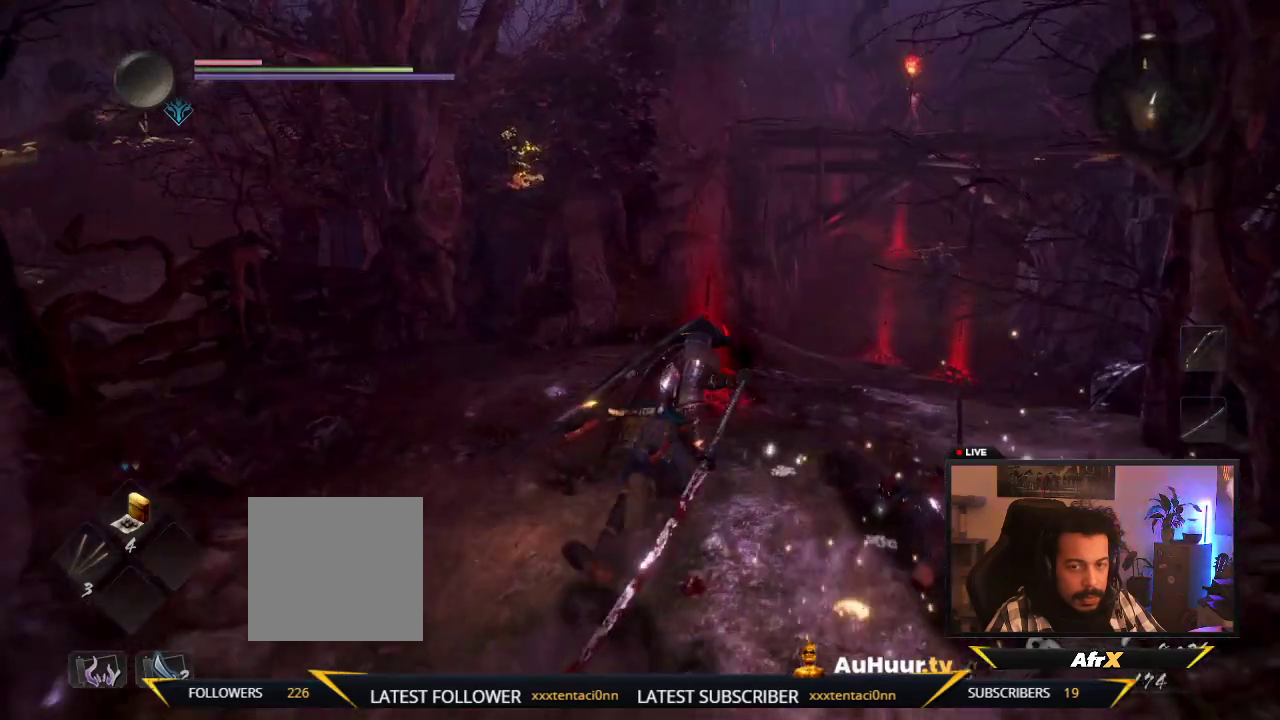
Gameplay with a controller (Xbox layout); each line is a JSON object with the inputs held at the frame after it (dt_ms = milliseconds from this image to that frame). "events" lists button and stick changes between this image and that frame as [ms after this image, input, new state], when the widget could be followed in between. This overlay highlights the sticks when they move; stick clicks (L3 R3) are not distinguishable. Not read: L3 R3.
{"dt_ms": 700, "buttons": [], "left_stick": "up", "right_stick": "center", "events": []}
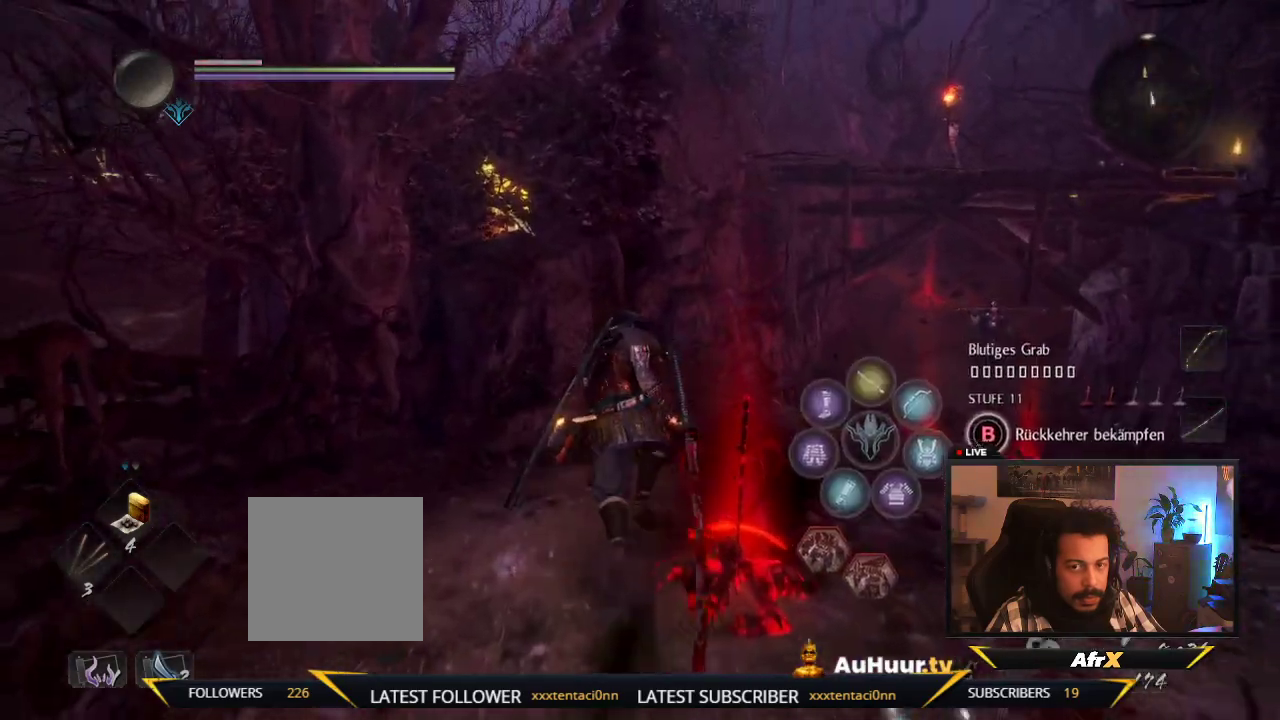
{"dt_ms": 500, "buttons": [], "left_stick": "up", "right_stick": "center", "events": [[350, "left_stick", "up-left"], [450, "left_stick", "up"]]}
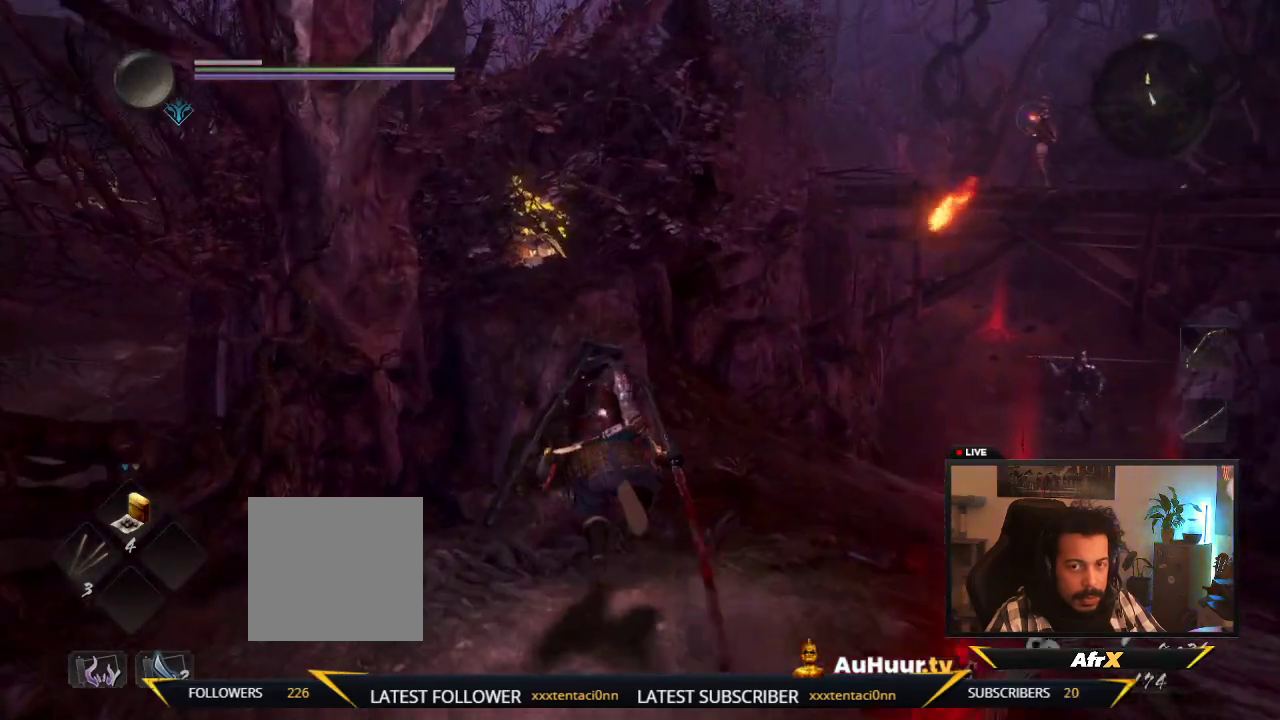
{"dt_ms": 500, "buttons": [], "left_stick": "up", "right_stick": "center", "events": []}
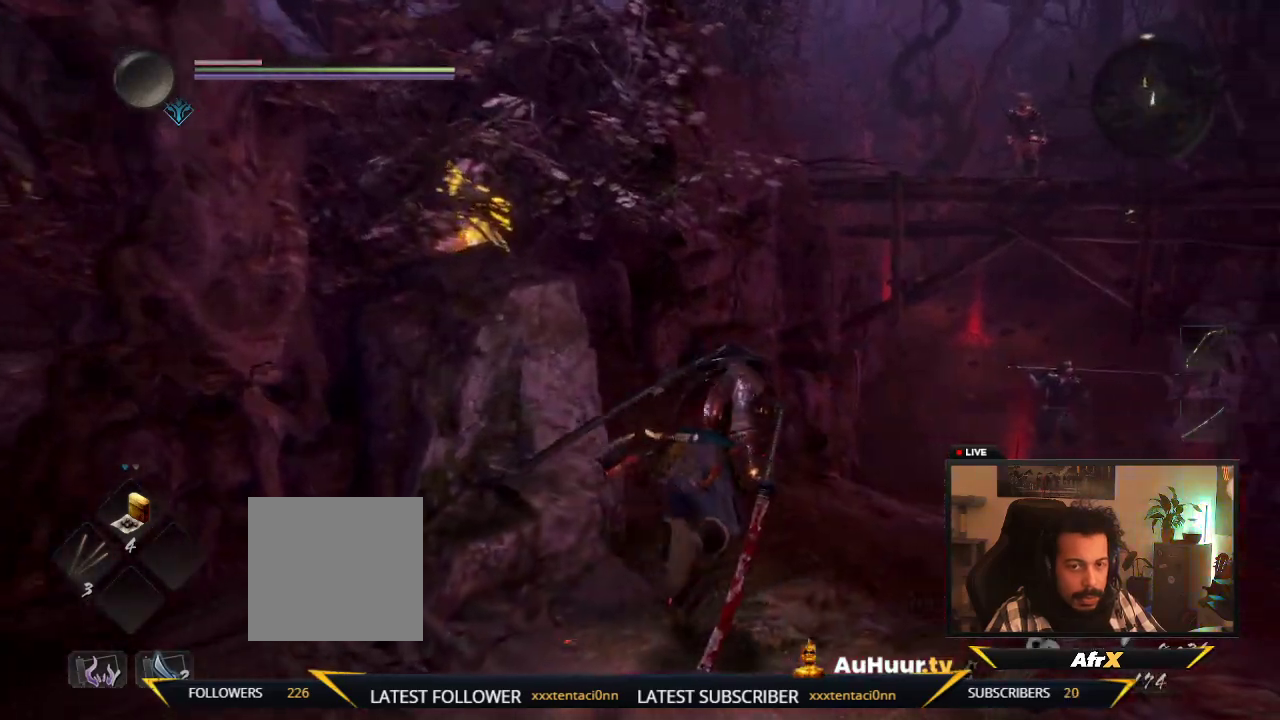
{"dt_ms": 300, "buttons": [], "left_stick": "up", "right_stick": "center", "events": []}
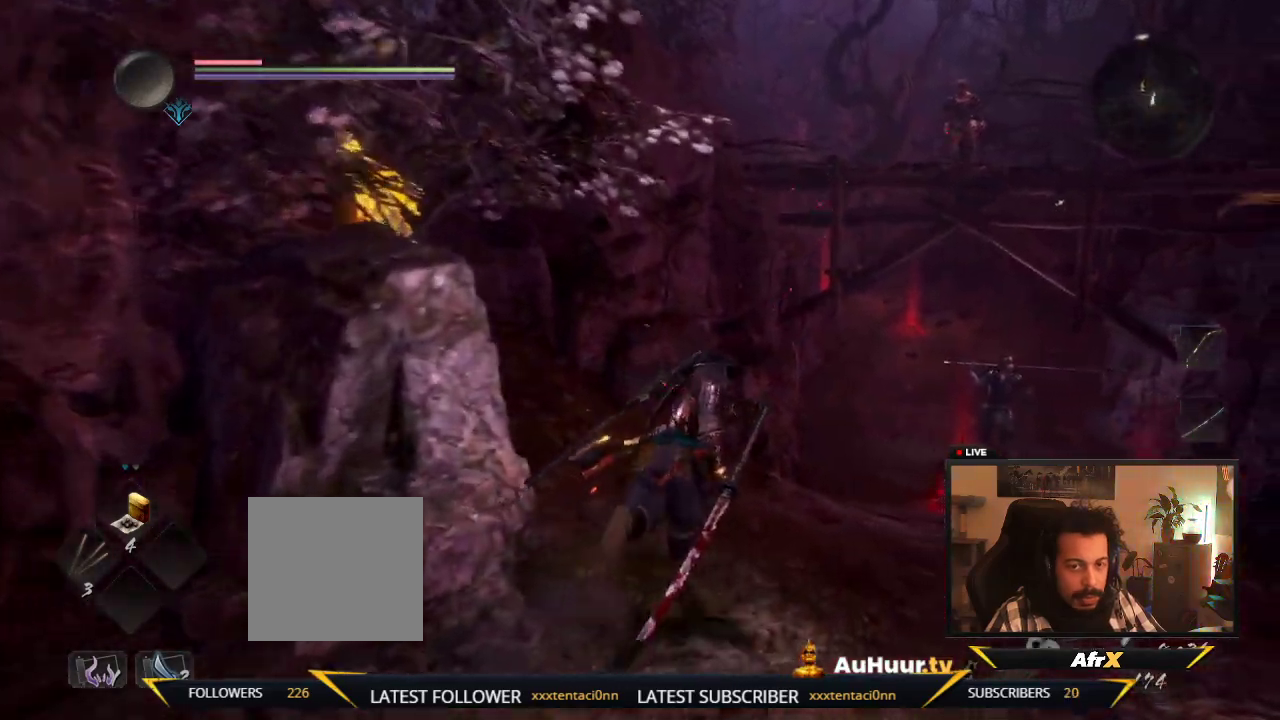
{"dt_ms": 600, "buttons": [], "left_stick": "up", "right_stick": "center", "events": [[100, "right_stick", "left"], [367, "right_stick", "center"]]}
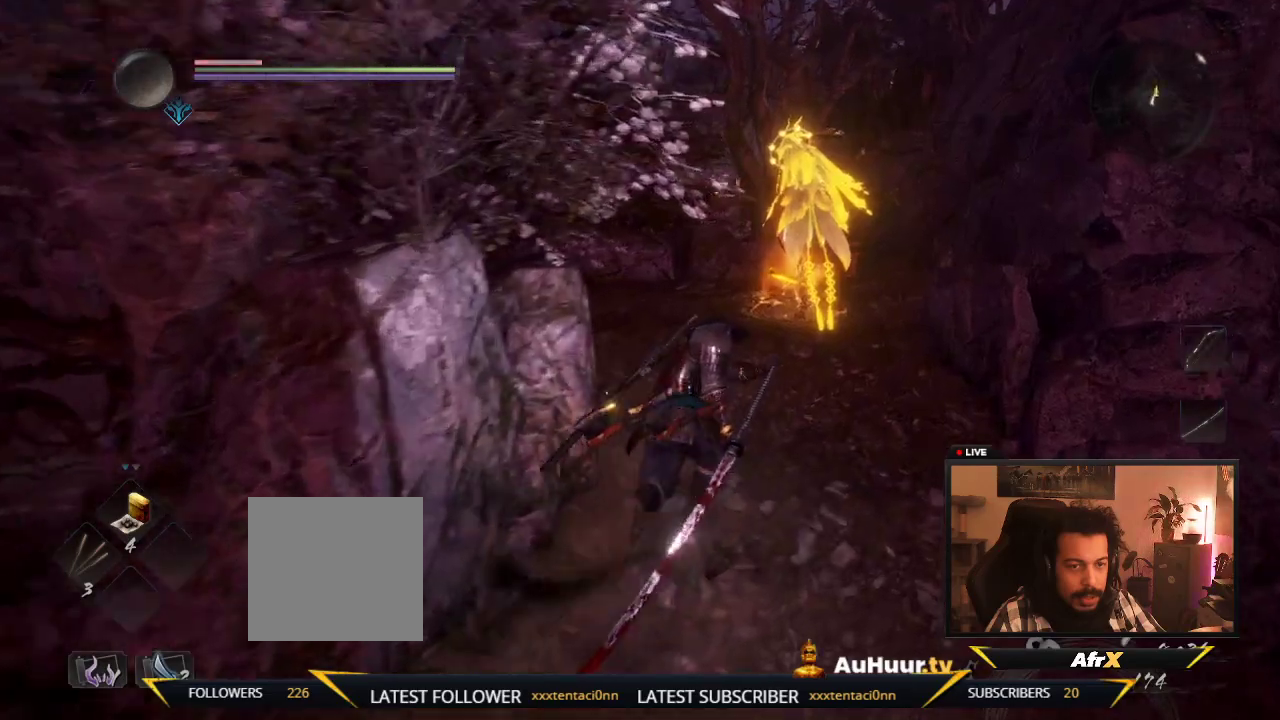
{"dt_ms": 600, "buttons": [], "left_stick": "up", "right_stick": "center", "events": [[33, "left_stick", "up-right"], [433, "left_stick", "up"]]}
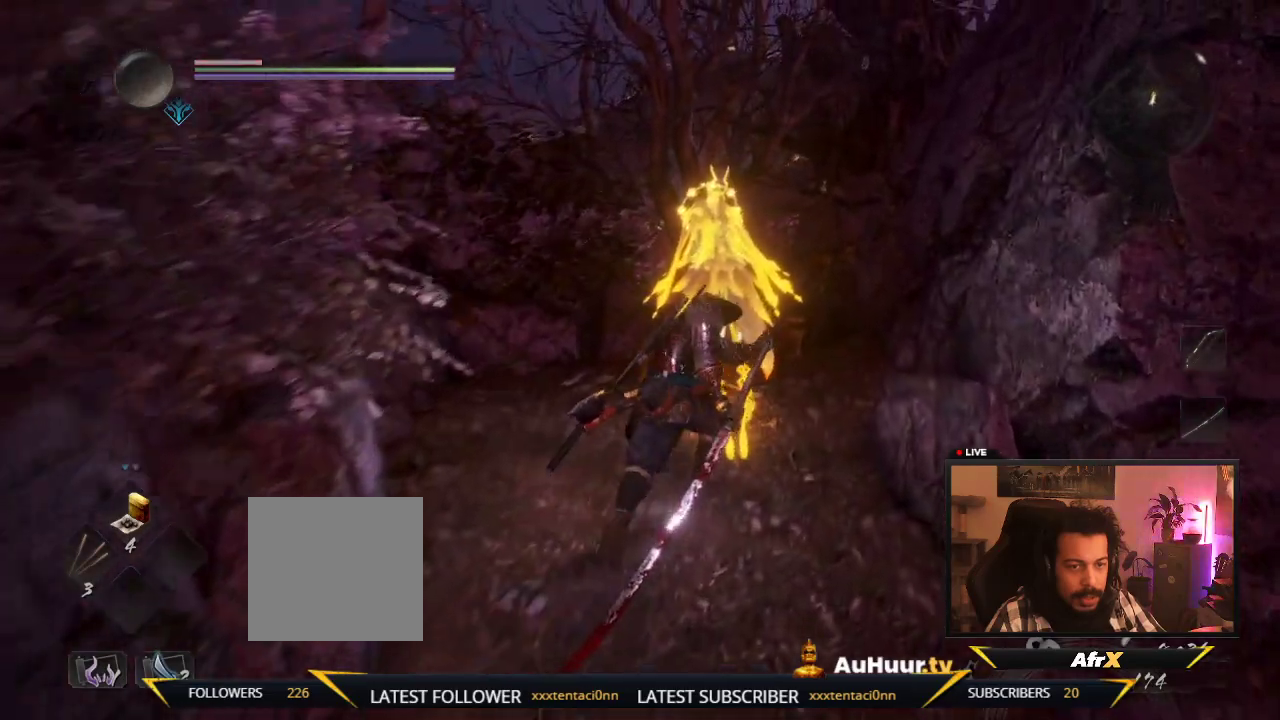
{"dt_ms": 700, "buttons": ["B"], "left_stick": "center", "right_stick": "center", "events": [[233, "B", "down"], [233, "left_stick", "center"]]}
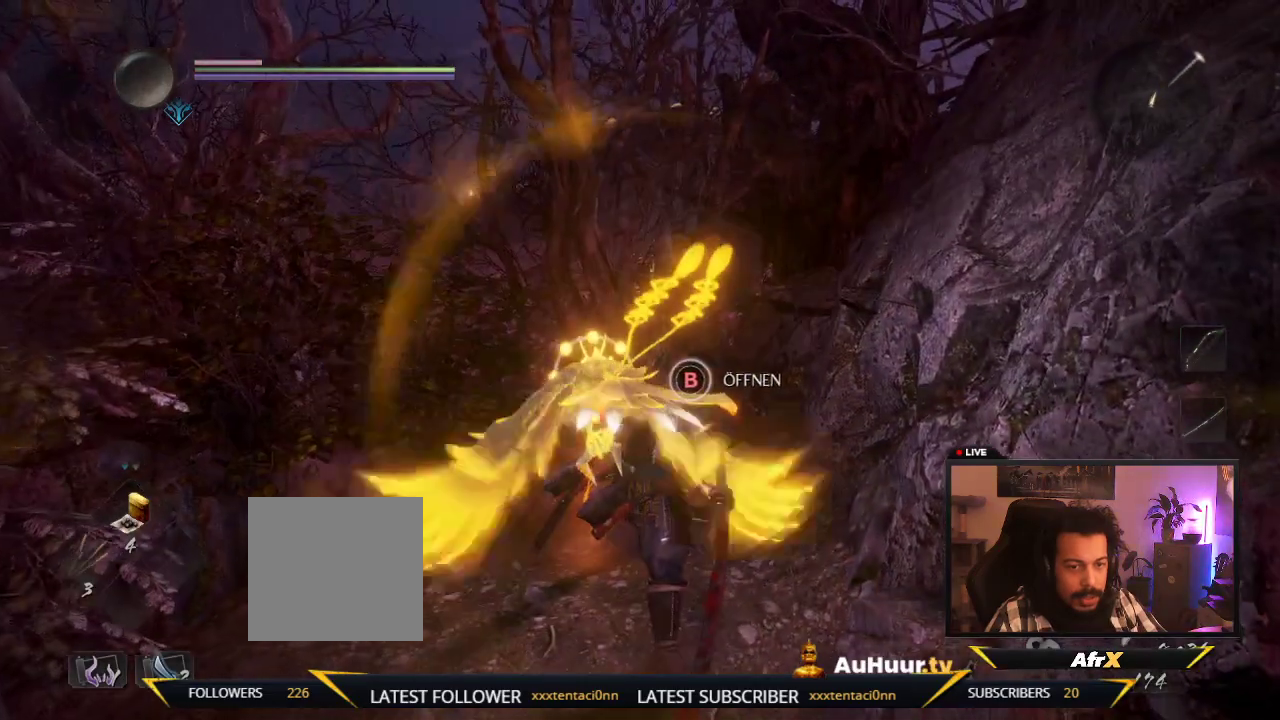
{"dt_ms": 300, "buttons": [], "left_stick": "up", "right_stick": "center", "events": [[267, "B", "up"], [300, "left_stick", "up"]]}
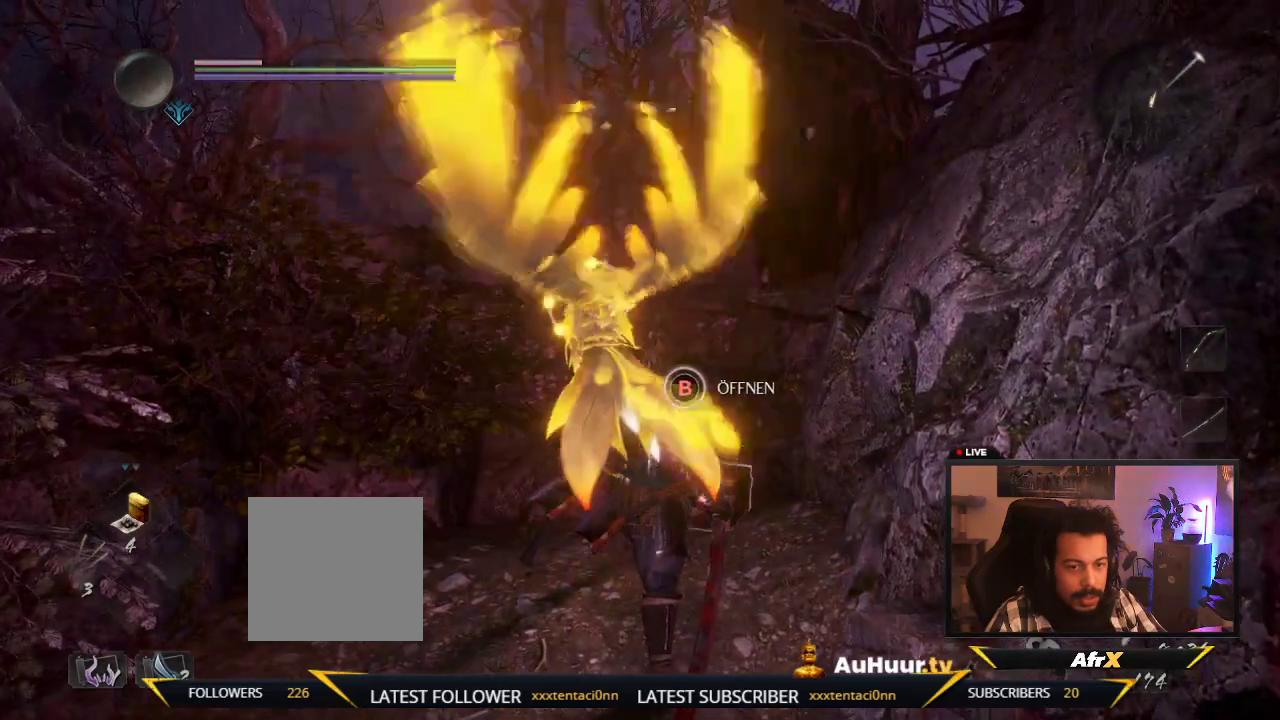
{"dt_ms": 500, "buttons": ["B"], "left_stick": "center", "right_stick": "center", "events": [[150, "B", "down"], [233, "left_stick", "center"]]}
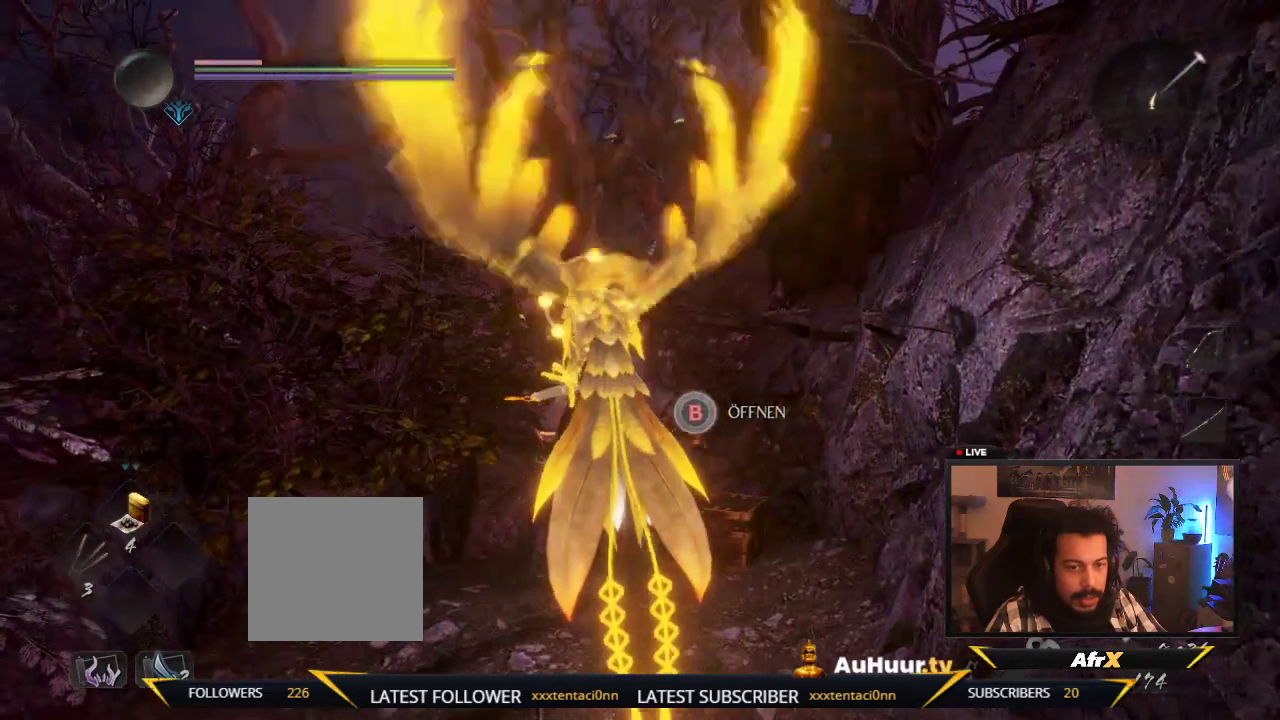
{"dt_ms": 500, "buttons": ["B"], "left_stick": "center", "right_stick": "center", "events": []}